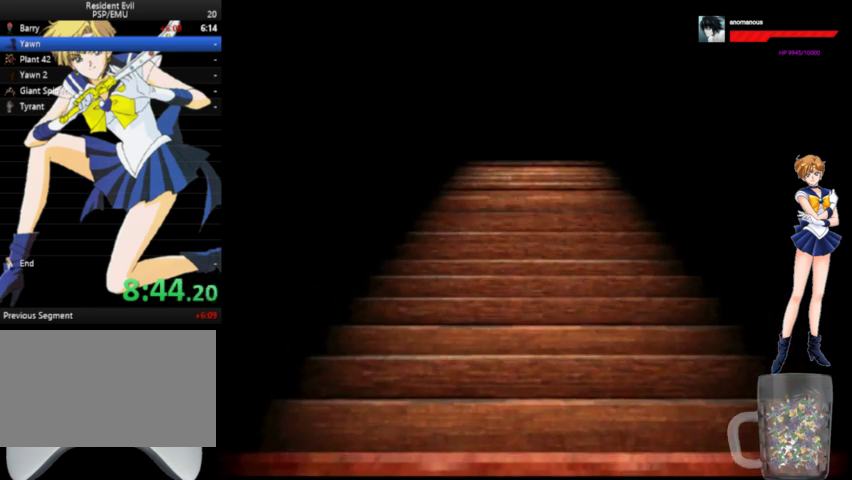
Gameplay with a controller (Xbox layout); each line is a JSON object with the inputs held at the frame after it. "events" lists button and stick changes between this image and that frame as [ms after this image, input, new state], when the widget could be followed in between. Not read: L1 L2 L3 R1 R2 R3.
{"buttons": ["A"], "left_stick": "center", "right_stick": "center", "events": []}
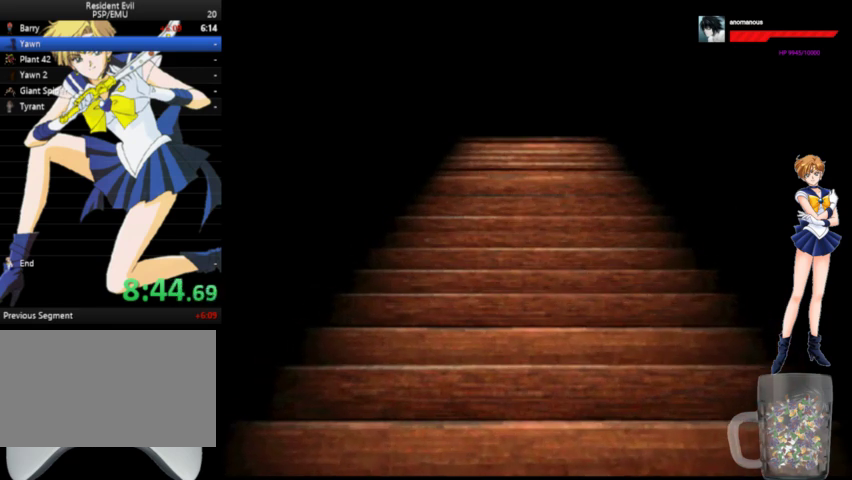
{"buttons": [], "left_stick": "center", "right_stick": "center", "events": [[367, "A", "up"]]}
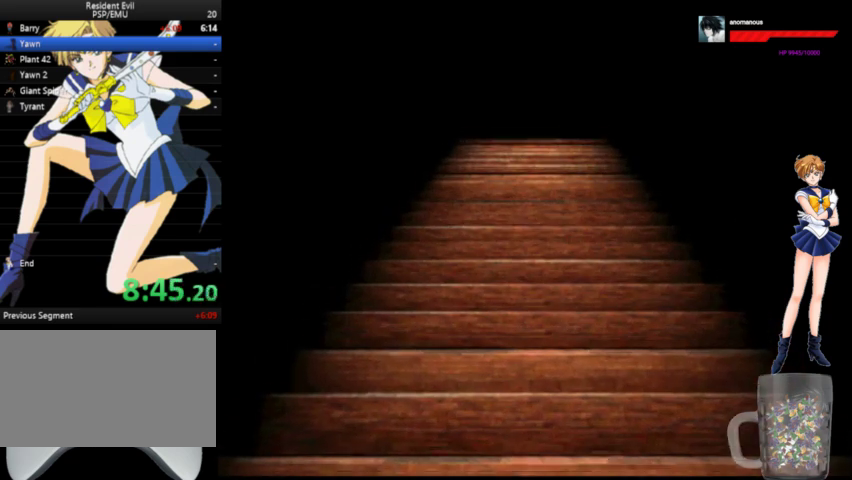
{"buttons": ["DPAD_RIGHT"], "left_stick": "center", "right_stick": "center", "events": [[67, "DPAD_RIGHT", "down"]]}
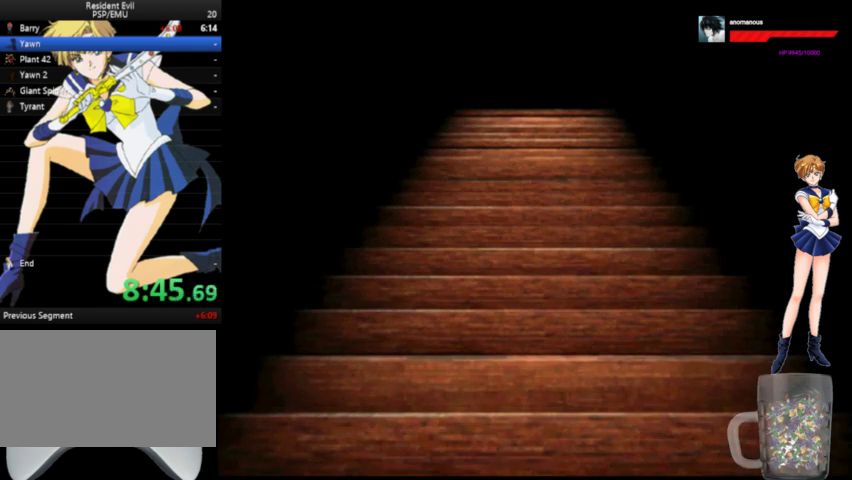
{"buttons": ["DPAD_RIGHT"], "left_stick": "center", "right_stick": "center", "events": []}
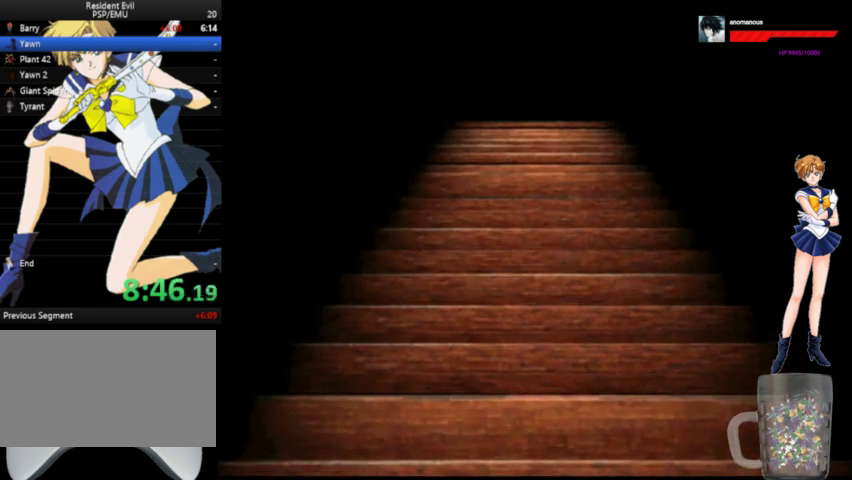
{"buttons": ["DPAD_RIGHT"], "left_stick": "center", "right_stick": "center", "events": []}
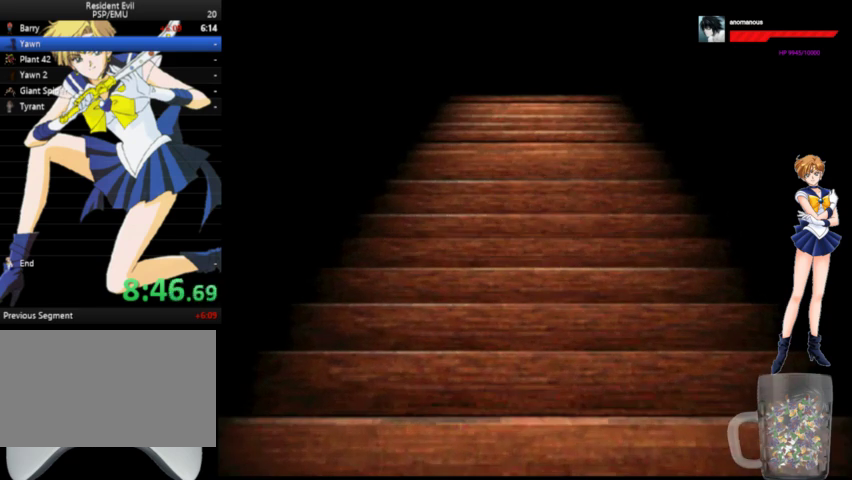
{"buttons": ["DPAD_RIGHT"], "left_stick": "center", "right_stick": "center", "events": []}
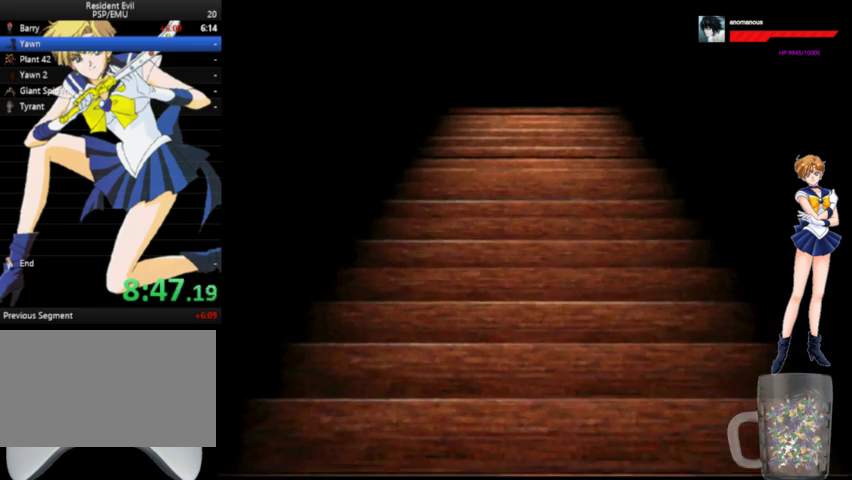
{"buttons": ["DPAD_RIGHT"], "left_stick": "center", "right_stick": "center", "events": []}
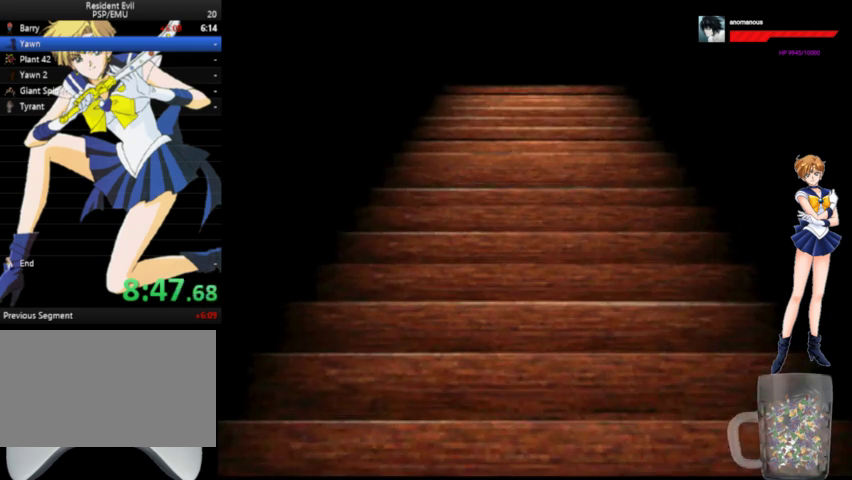
{"buttons": ["DPAD_RIGHT"], "left_stick": "center", "right_stick": "center", "events": []}
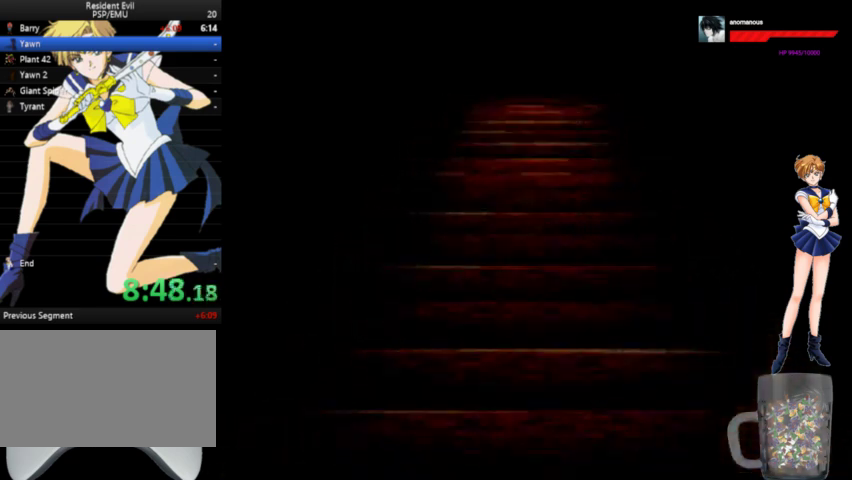
{"buttons": ["DPAD_RIGHT"], "left_stick": "center", "right_stick": "center", "events": []}
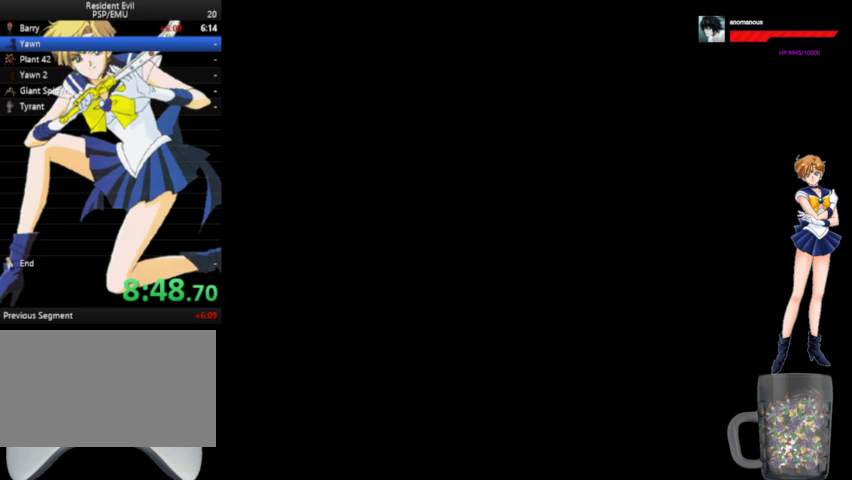
{"buttons": ["DPAD_RIGHT"], "left_stick": "center", "right_stick": "center", "events": []}
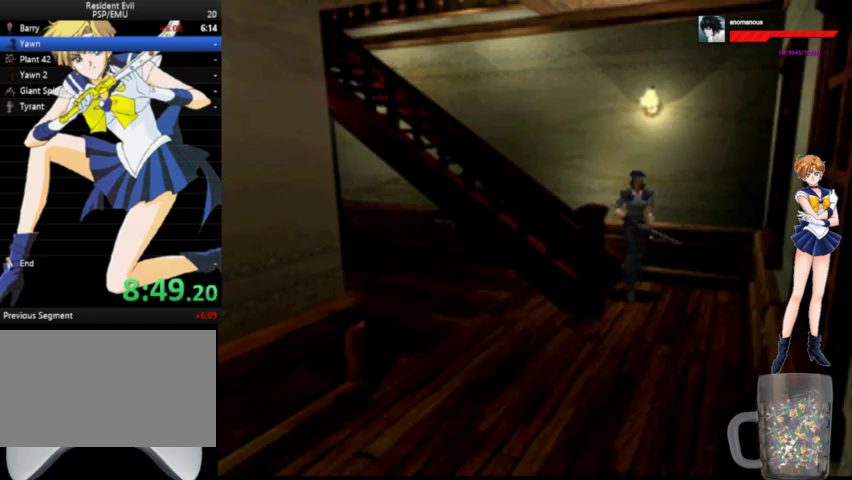
{"buttons": ["A", "DPAD_UP"], "left_stick": "center", "right_stick": "center", "events": [[67, "A", "down"], [67, "DPAD_UP", "down"], [133, "DPAD_RIGHT", "up"]]}
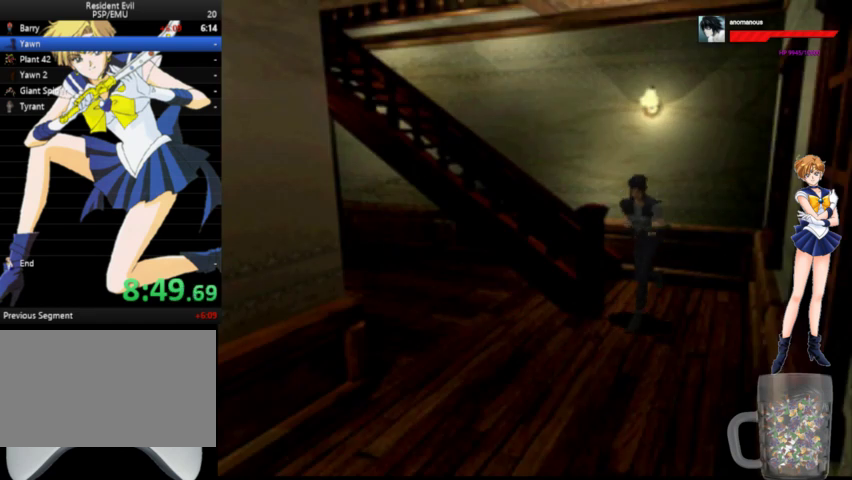
{"buttons": ["A", "DPAD_UP"], "left_stick": "center", "right_stick": "center", "events": []}
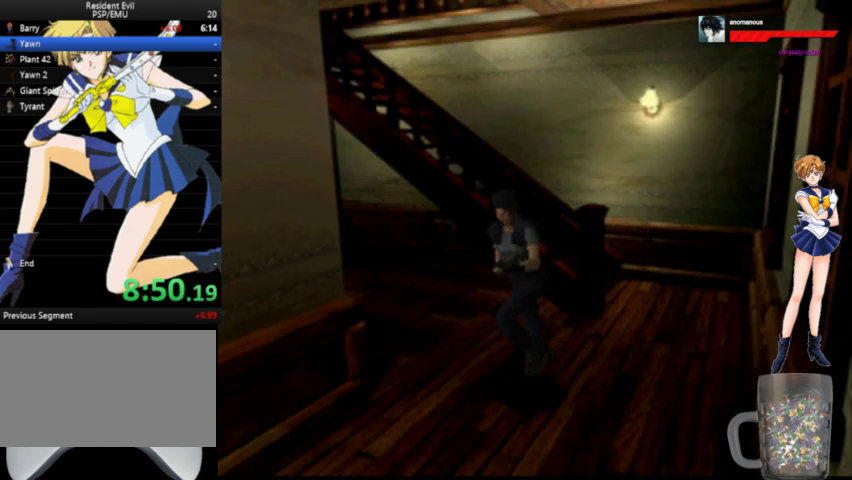
{"buttons": ["A", "DPAD_UP"], "left_stick": "center", "right_stick": "center", "events": []}
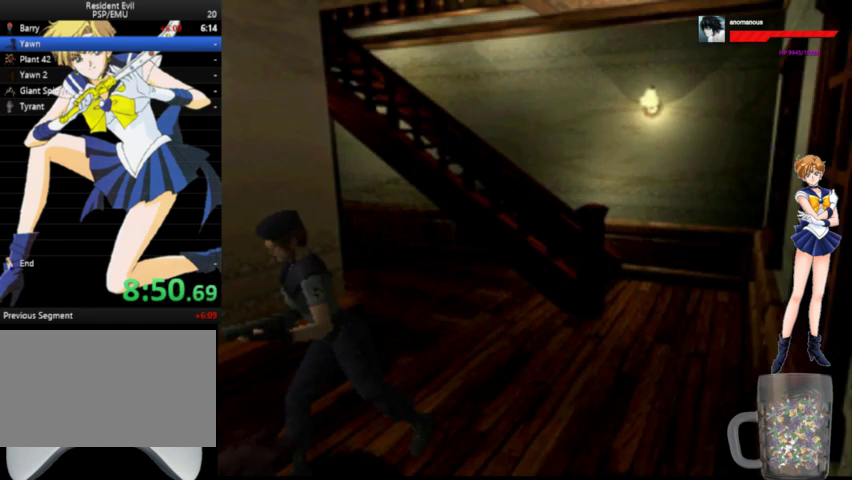
{"buttons": ["A", "DPAD_UP"], "left_stick": "center", "right_stick": "center", "events": []}
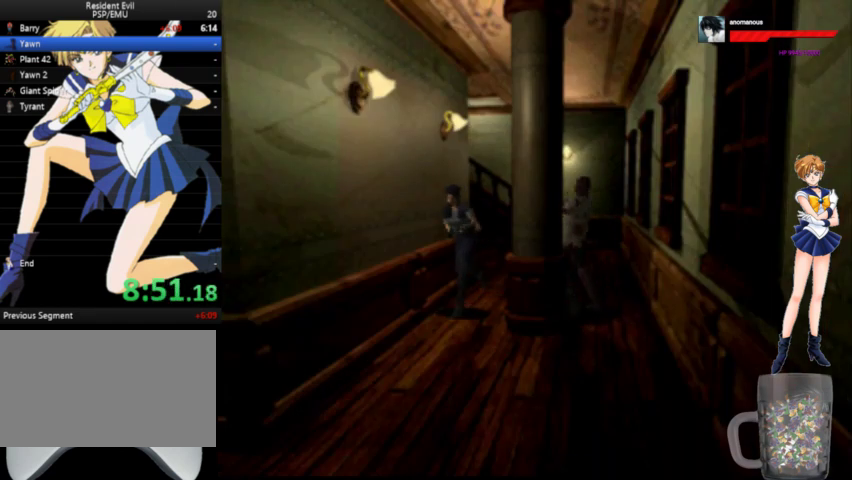
{"buttons": ["A", "DPAD_UP"], "left_stick": "center", "right_stick": "center", "events": [[133, "DPAD_LEFT", "down"], [367, "DPAD_LEFT", "up"]]}
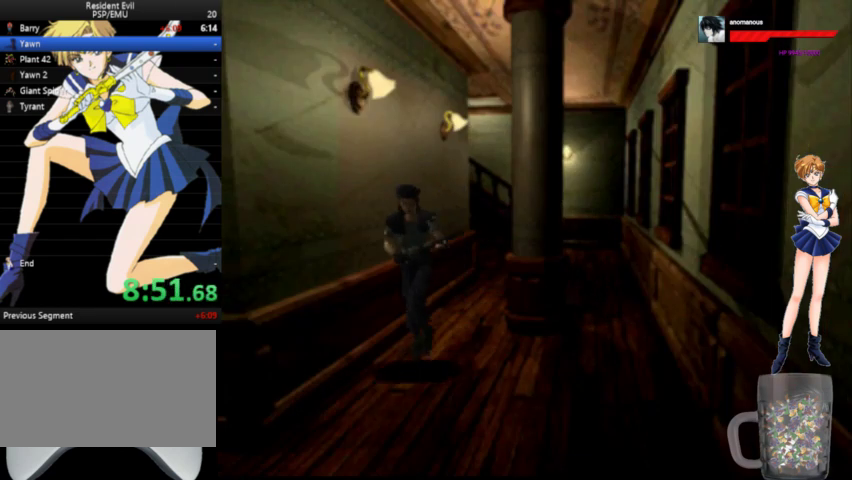
{"buttons": ["A", "DPAD_UP", "DPAD_RIGHT"], "left_stick": "center", "right_stick": "center", "events": [[500, "DPAD_RIGHT", "down"]]}
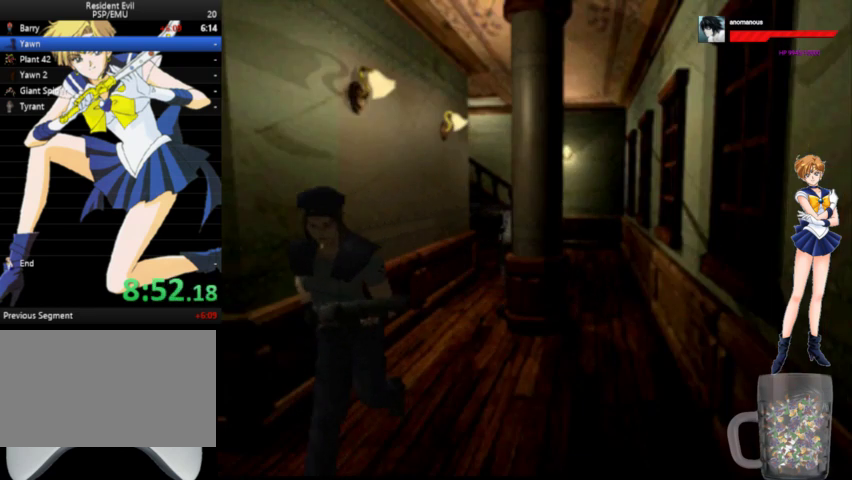
{"buttons": ["A", "DPAD_UP", "DPAD_RIGHT"], "left_stick": "center", "right_stick": "center", "events": []}
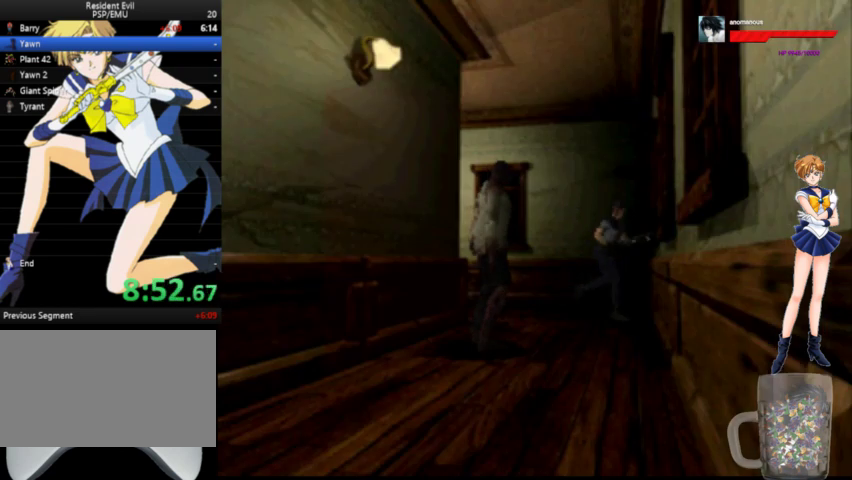
{"buttons": ["A", "DPAD_UP"], "left_stick": "center", "right_stick": "center", "events": [[433, "DPAD_RIGHT", "up"]]}
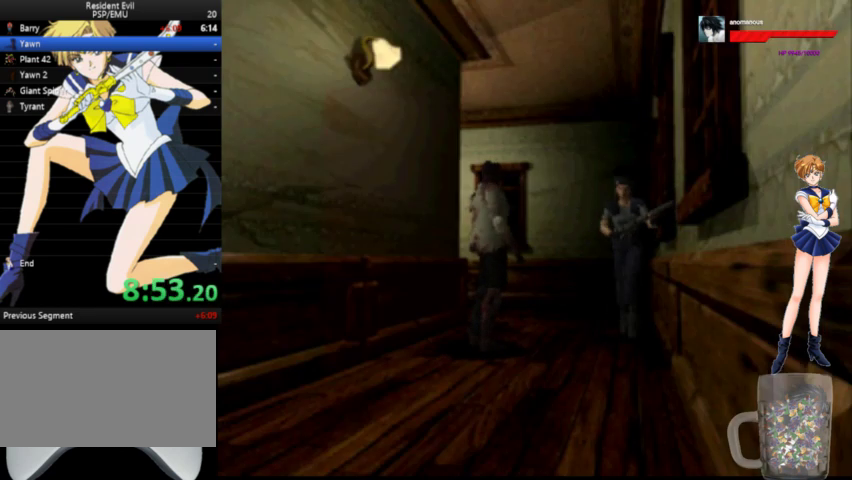
{"buttons": ["A", "DPAD_UP"], "left_stick": "center", "right_stick": "center", "events": []}
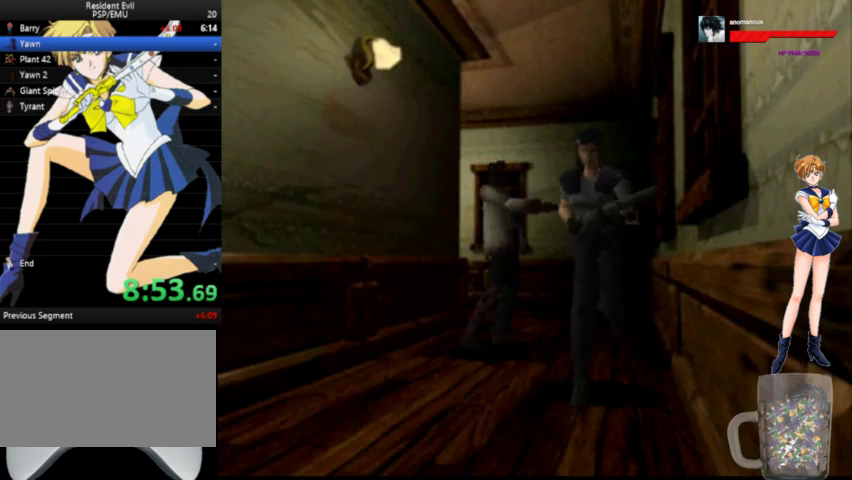
{"buttons": ["A", "DPAD_UP"], "left_stick": "center", "right_stick": "center", "events": []}
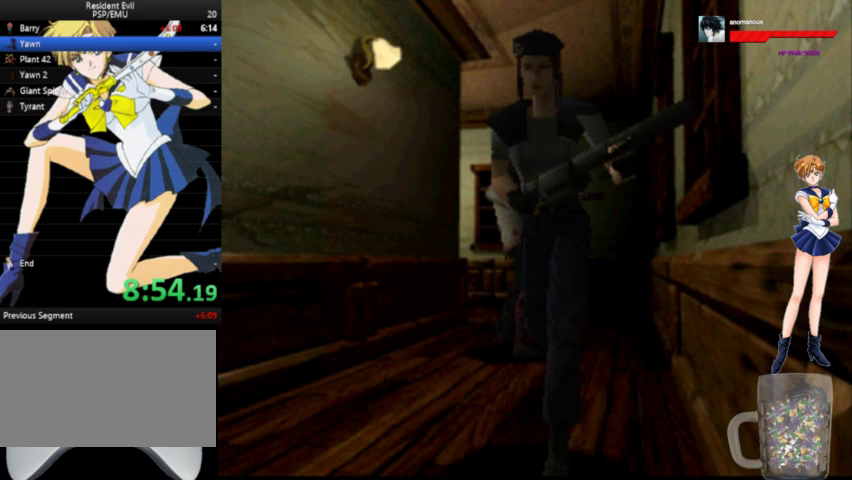
{"buttons": ["A", "DPAD_UP"], "left_stick": "center", "right_stick": "center", "events": []}
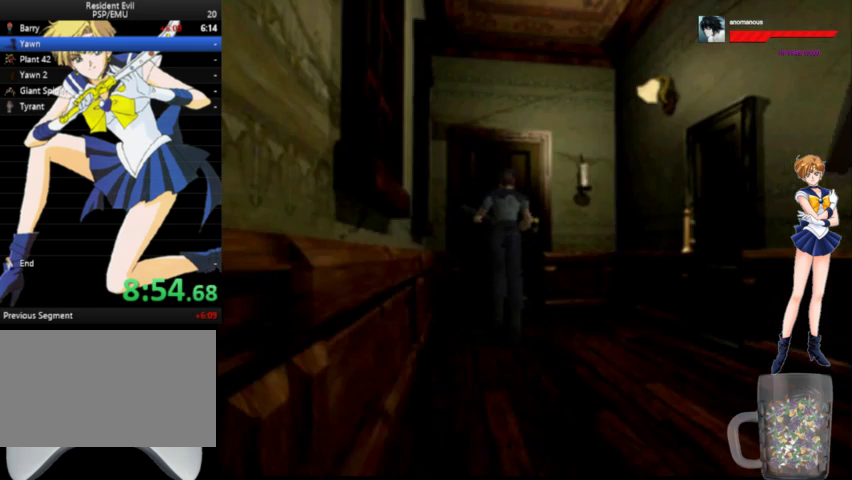
{"buttons": ["A", "X", "DPAD_UP"], "left_stick": "center", "right_stick": "center"}
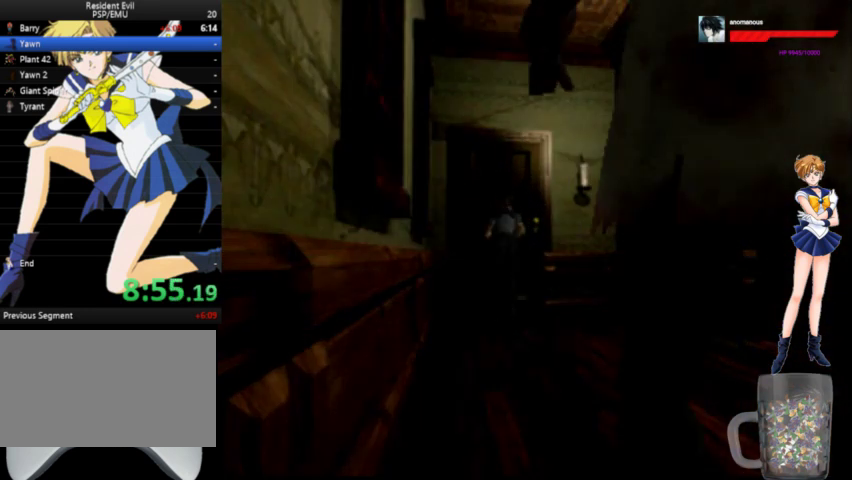
{"buttons": ["A", "X", "DPAD_UP"], "left_stick": "center", "right_stick": "center"}
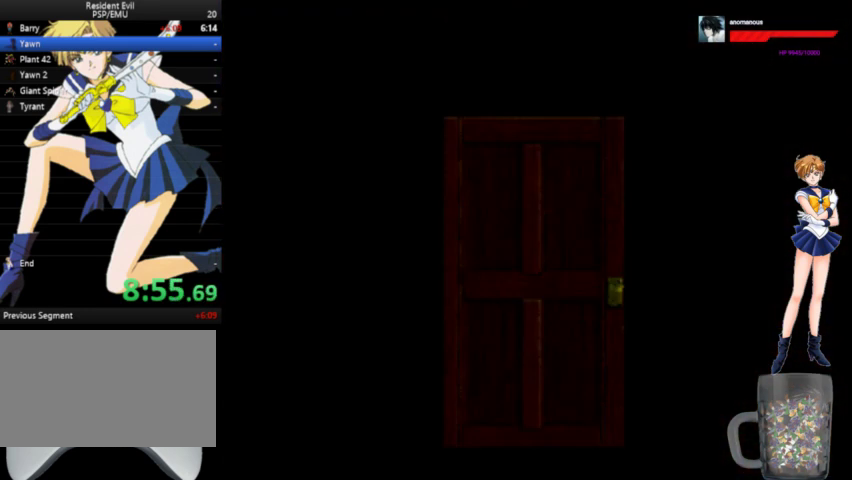
{"buttons": ["A", "DPAD_UP", "DPAD_LEFT"], "left_stick": "center", "right_stick": "center", "events": [[67, "X", "up"], [467, "DPAD_LEFT", "down"]]}
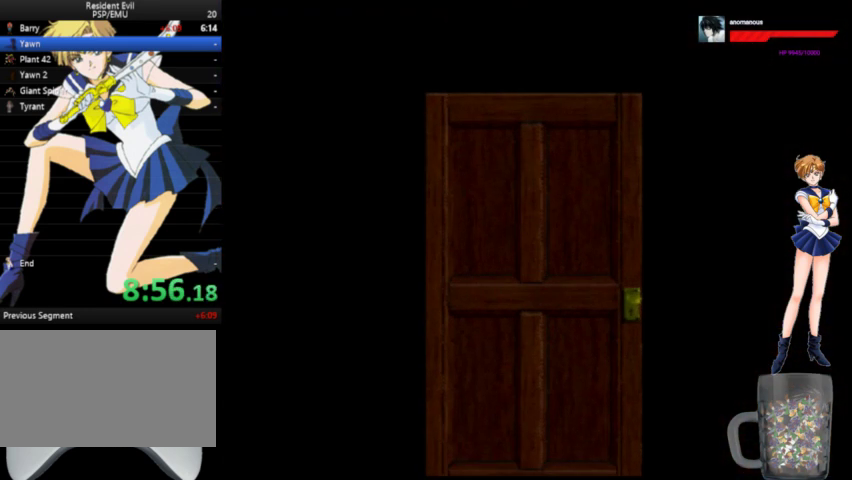
{"buttons": ["A", "DPAD_UP"], "left_stick": "center", "right_stick": "center", "events": [[33, "DPAD_LEFT", "up"], [300, "DPAD_RIGHT", "down"], [500, "DPAD_RIGHT", "up"]]}
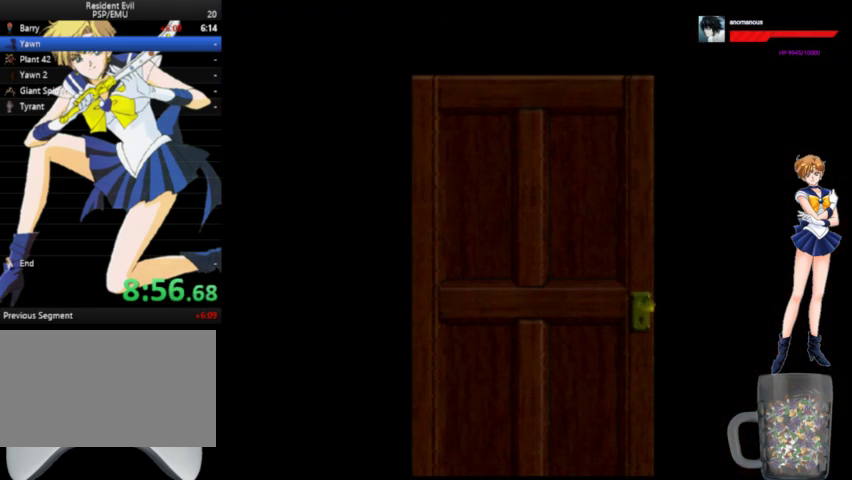
{"buttons": ["A", "DPAD_UP"], "left_stick": "center", "right_stick": "center", "events": []}
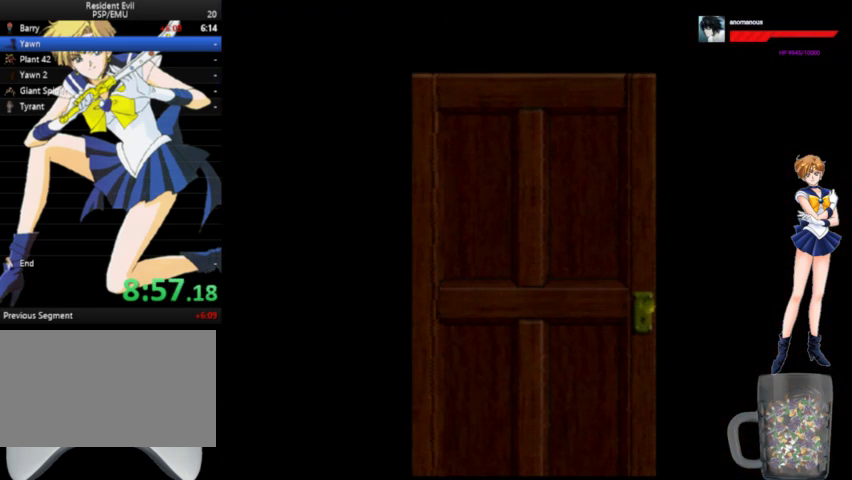
{"buttons": ["A", "DPAD_UP"], "left_stick": "center", "right_stick": "center", "events": [[67, "DPAD_UP", "up"], [267, "DPAD_RIGHT", "down"], [367, "DPAD_UP", "down"], [433, "DPAD_RIGHT", "up"]]}
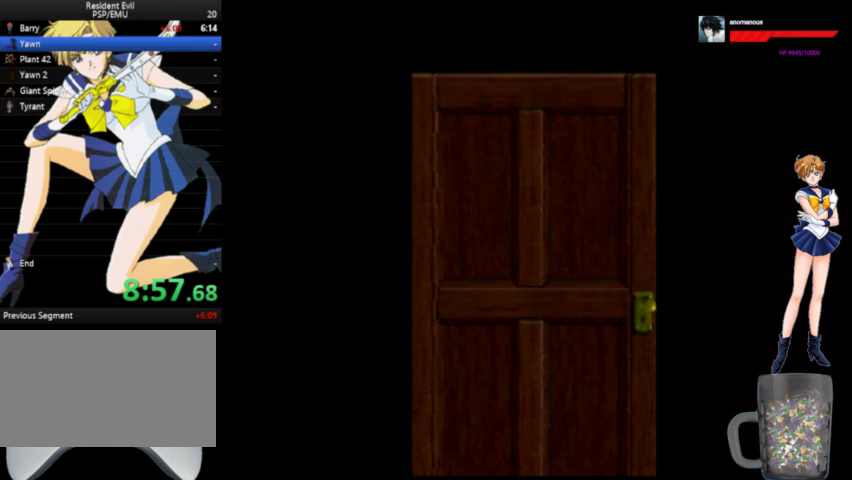
{"buttons": ["A", "DPAD_UP"], "left_stick": "center", "right_stick": "center", "events": []}
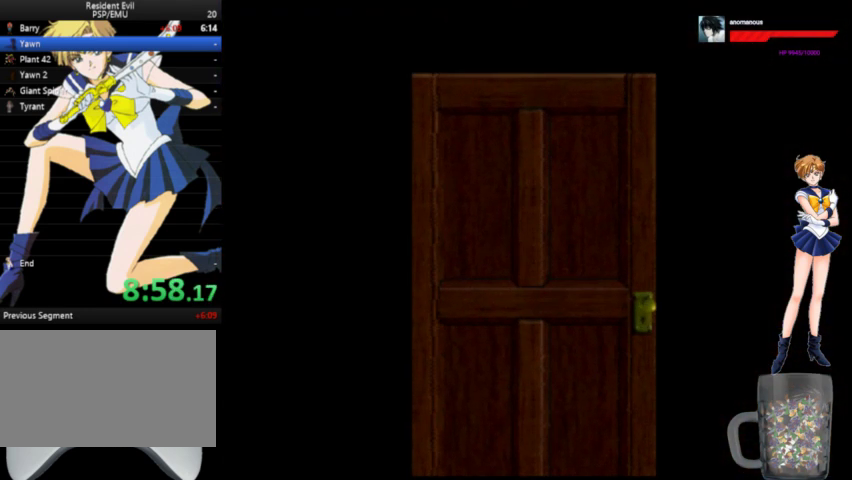
{"buttons": ["A", "DPAD_UP"], "left_stick": "center", "right_stick": "center", "events": []}
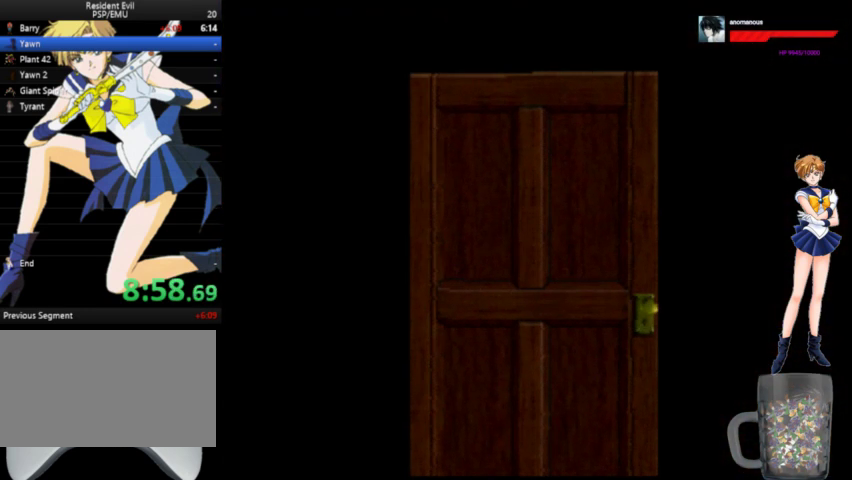
{"buttons": ["A", "DPAD_UP"], "left_stick": "center", "right_stick": "center", "events": []}
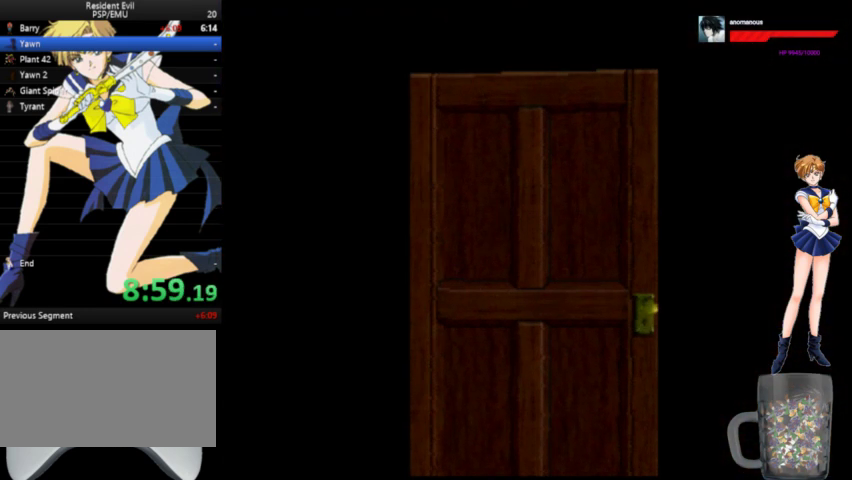
{"buttons": ["A", "DPAD_UP"], "left_stick": "center", "right_stick": "center", "events": []}